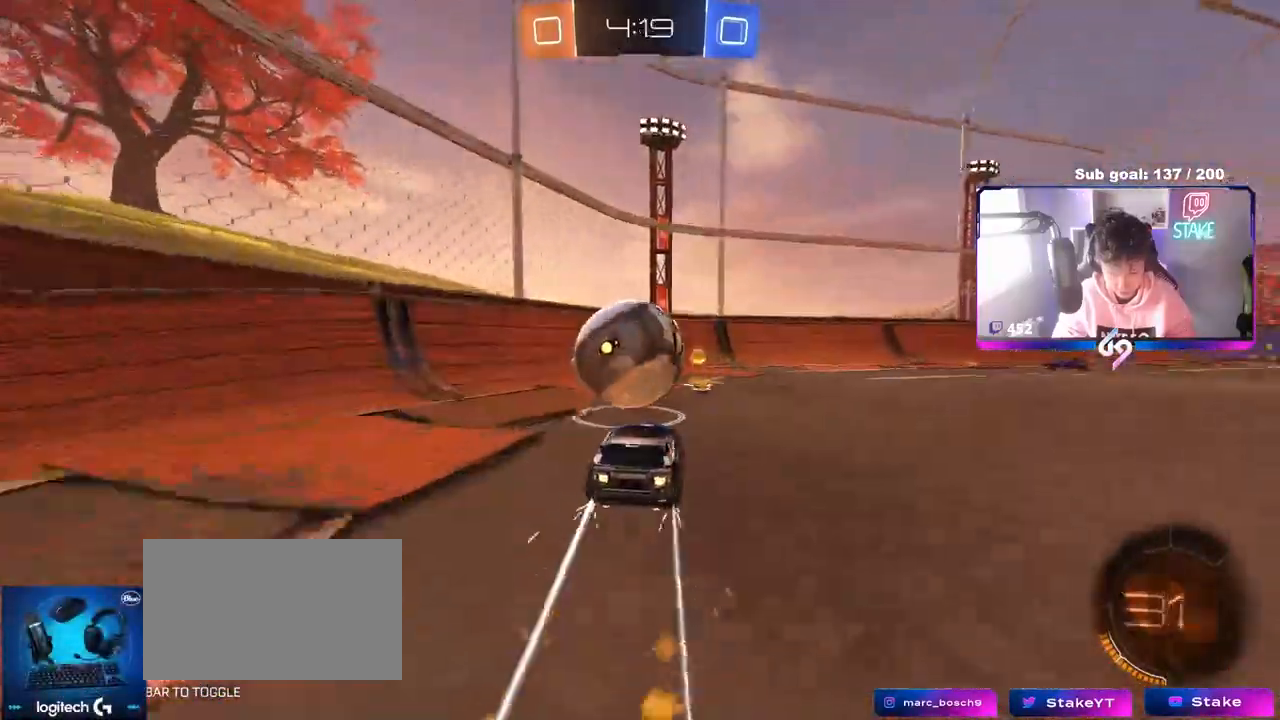
Gameplay with keyboard and mouse; each line is a JSON object with the keys and mouse buttons held at the frame after it. "events" lists presses ("down") and releases ("up") of "1", "2", "3", "4", "5", "a", "alt", "c", "caps_lock", "ctrl", "d", "e", "f", "g", "q", "r", "s", "shift", "space", "t", "tab", "v", "w", "x", "z", "mouse_left", "mouse_wheel" and "mouse_right" between this image and that frame as [ms after this image, input, new state], when the widget could be followed in between. "mouse_left", "mouse_wheel", "mouse_right" = the "left", "wheel", "right" buttons of the "mouse" list. No other keys are recorded. "wheel" means that the mouse wheel is clicked or scrolled. "mouse_move" is the direction in which the mouse moves at that frame (one of eight, or "still"), when it could be read.
{"keys": ["a", "w"], "mouse": [], "mouse_move": "still", "events": [[50, "a", "down"], [50, "d", "up"], [50, "shift", "down"], [250, "shift", "up"]]}
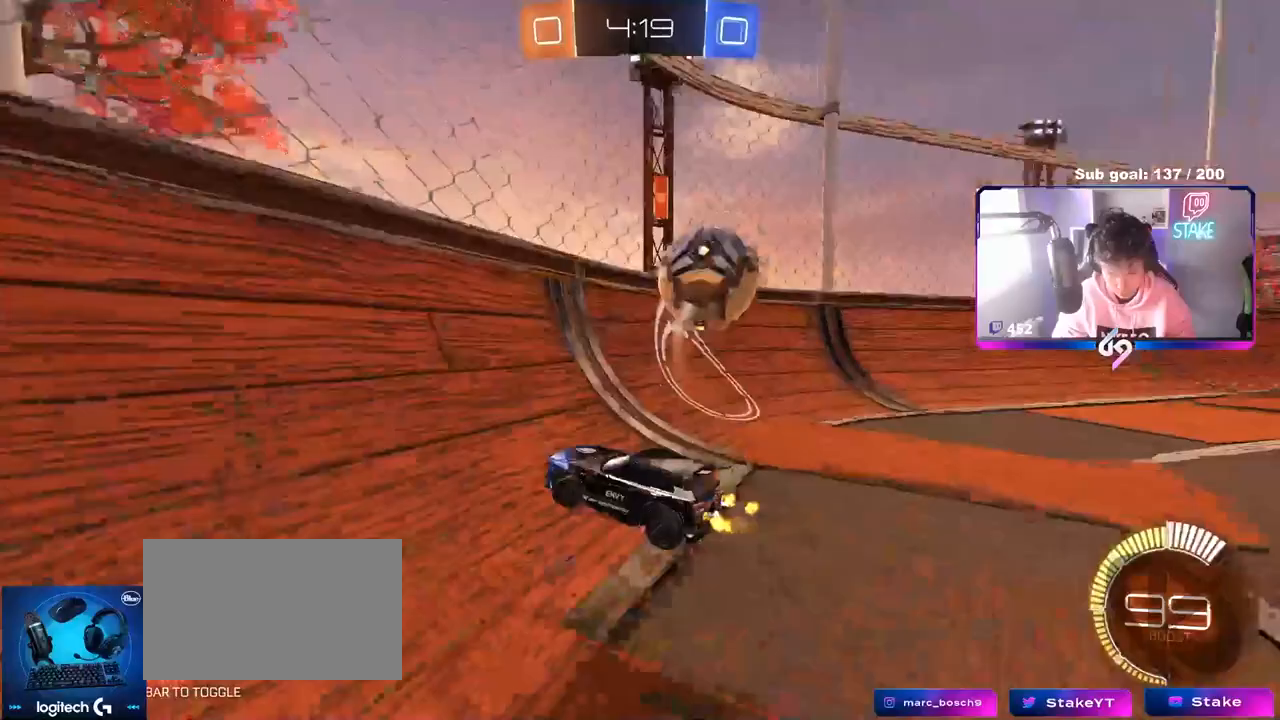
{"keys": ["a", "w"], "mouse": [], "mouse_move": "still", "events": [[83, "mouse_left", "down"], [450, "mouse_left", "up"]]}
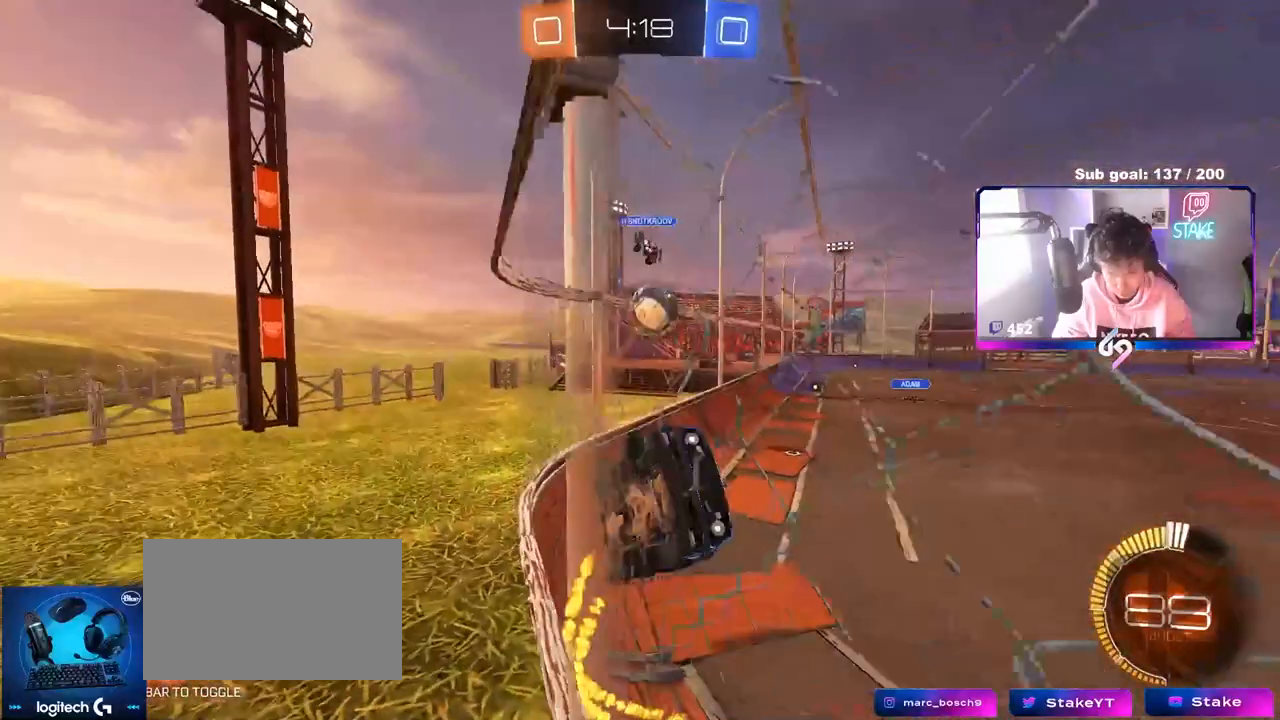
{"keys": ["a", "d", "s"], "mouse": [], "mouse_move": "still", "events": [[33, "shift", "down"], [183, "shift", "up"], [417, "s", "down"], [417, "w", "up"], [467, "d", "down"]]}
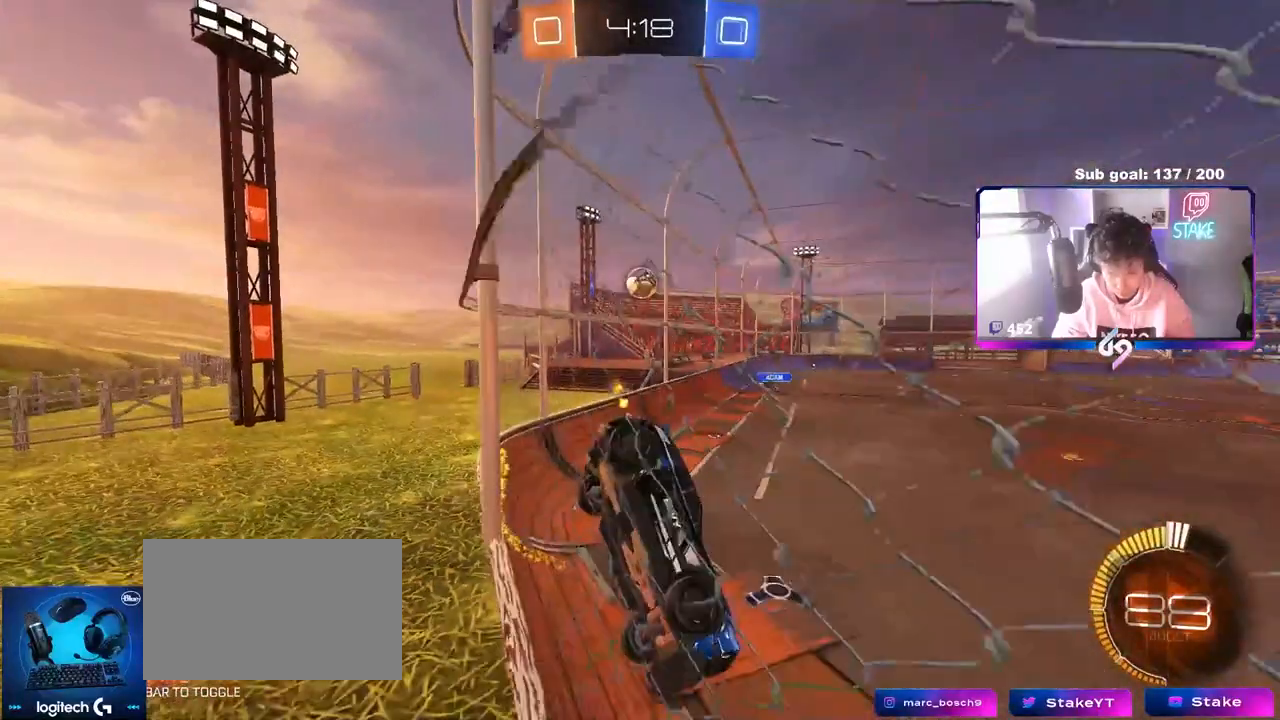
{"keys": ["a", "w"], "mouse": [], "mouse_move": "still", "events": [[17, "a", "up"], [250, "s", "up"], [383, "w", "down"], [433, "a", "down"], [433, "d", "up"]]}
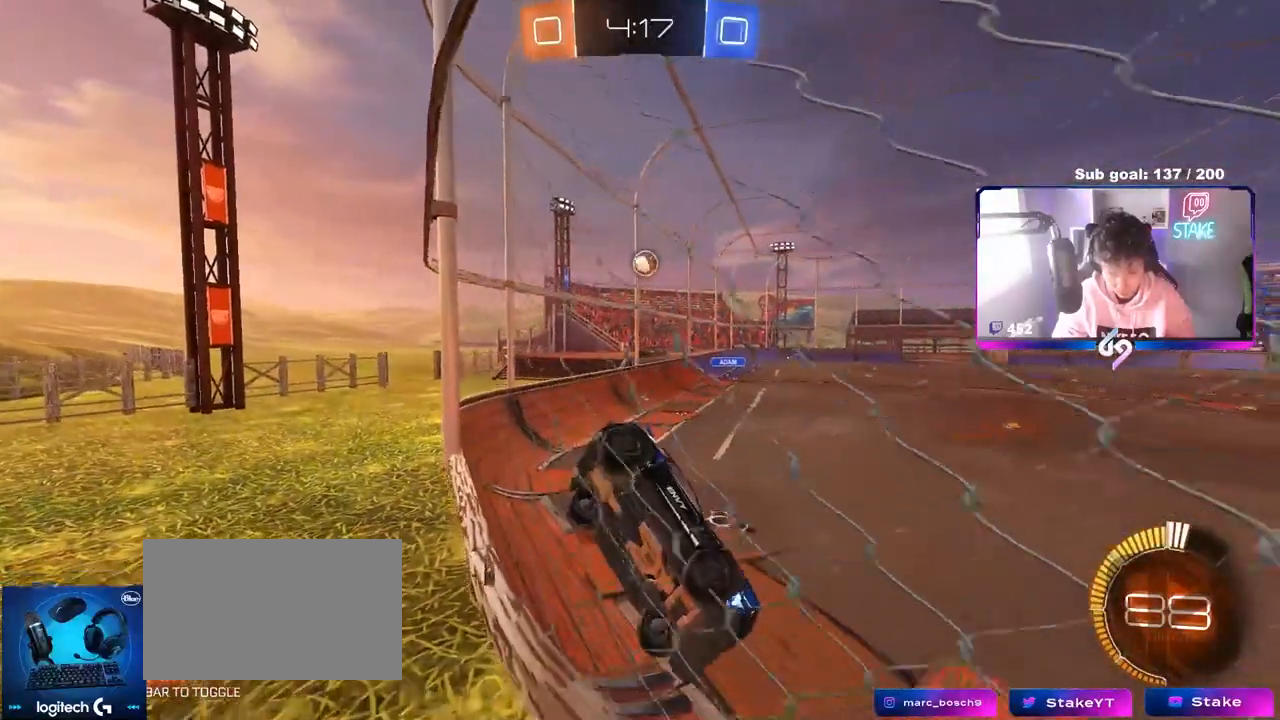
{"keys": ["a"], "mouse": [], "mouse_move": "still", "events": [[300, "s", "down"], [300, "w", "up"], [450, "s", "up"]]}
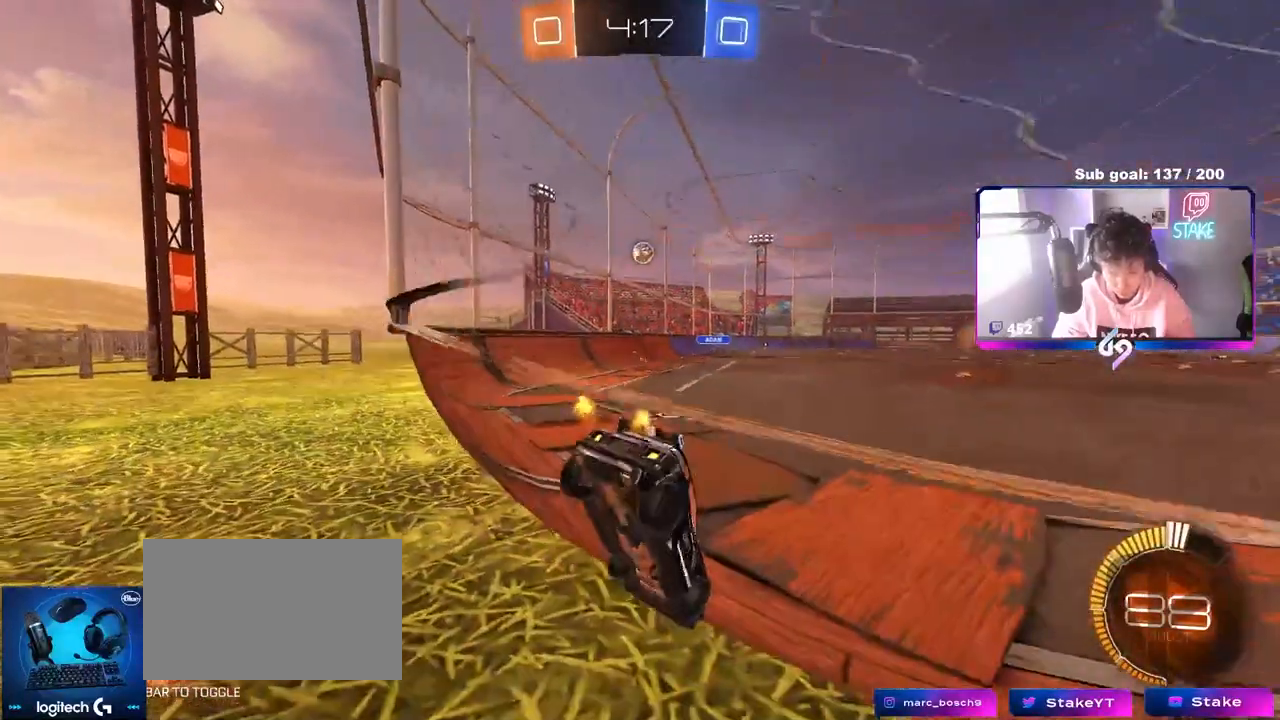
{"keys": ["a", "w"], "mouse": [], "mouse_move": "still", "events": [[83, "w", "down"]]}
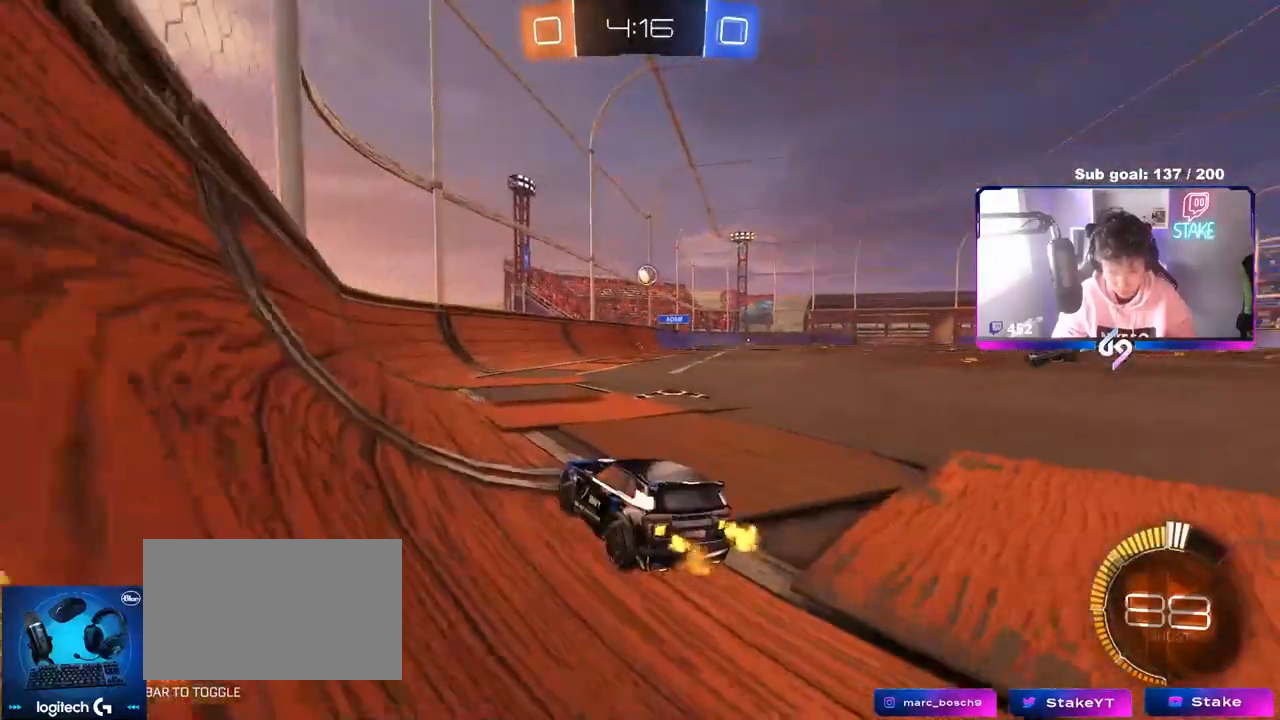
{"keys": ["d", "w"], "mouse": [], "mouse_move": "still", "events": [[17, "a", "up"], [17, "d", "down"], [100, "w", "up"], [300, "w", "down"]]}
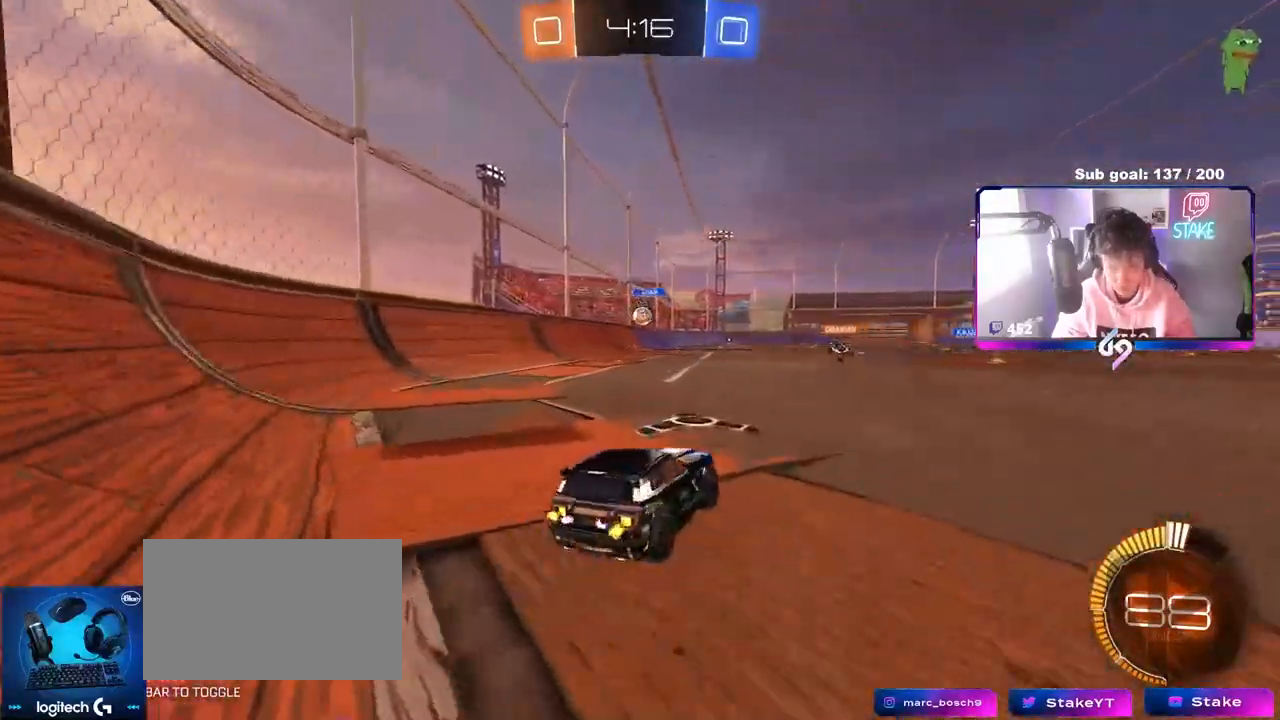
{"keys": ["w"], "mouse": [], "mouse_move": "still", "events": [[117, "d", "up"]]}
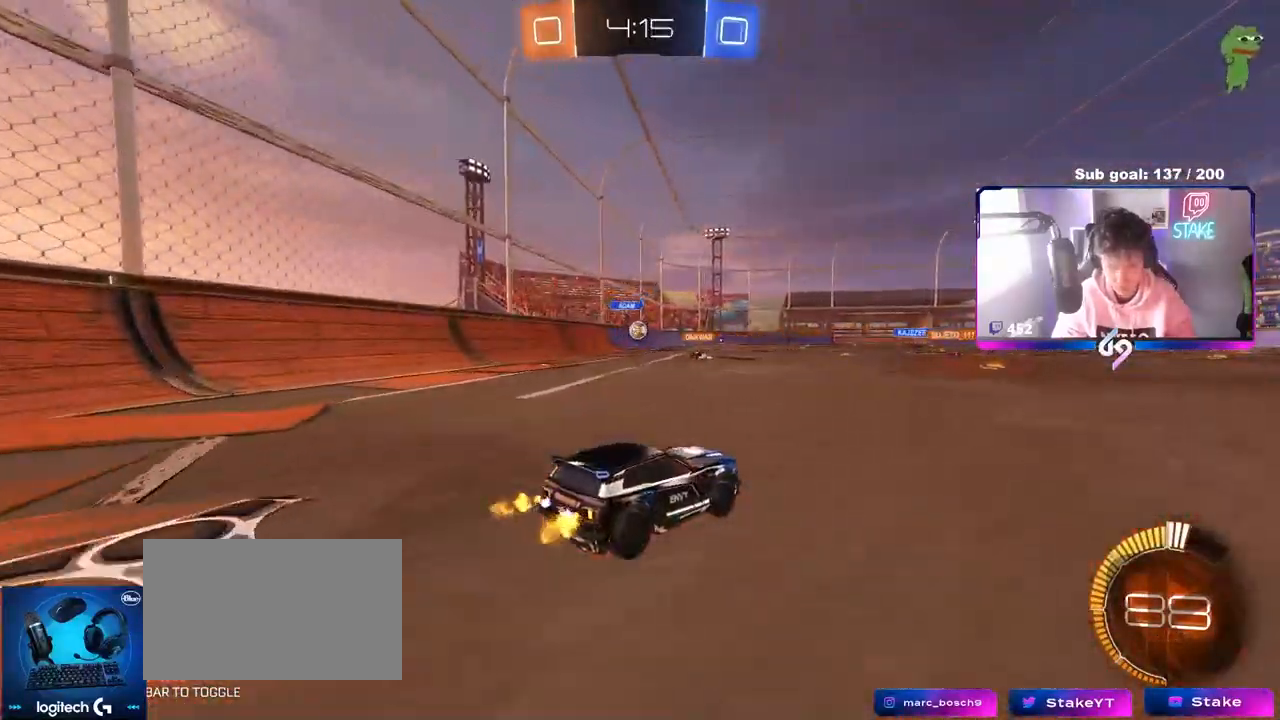
{"keys": ["w"], "mouse": ["left"], "mouse_move": "still", "events": [[133, "d", "down"], [283, "d", "up"], [333, "mouse_left", "down"], [417, "d", "down"], [467, "d", "up"]]}
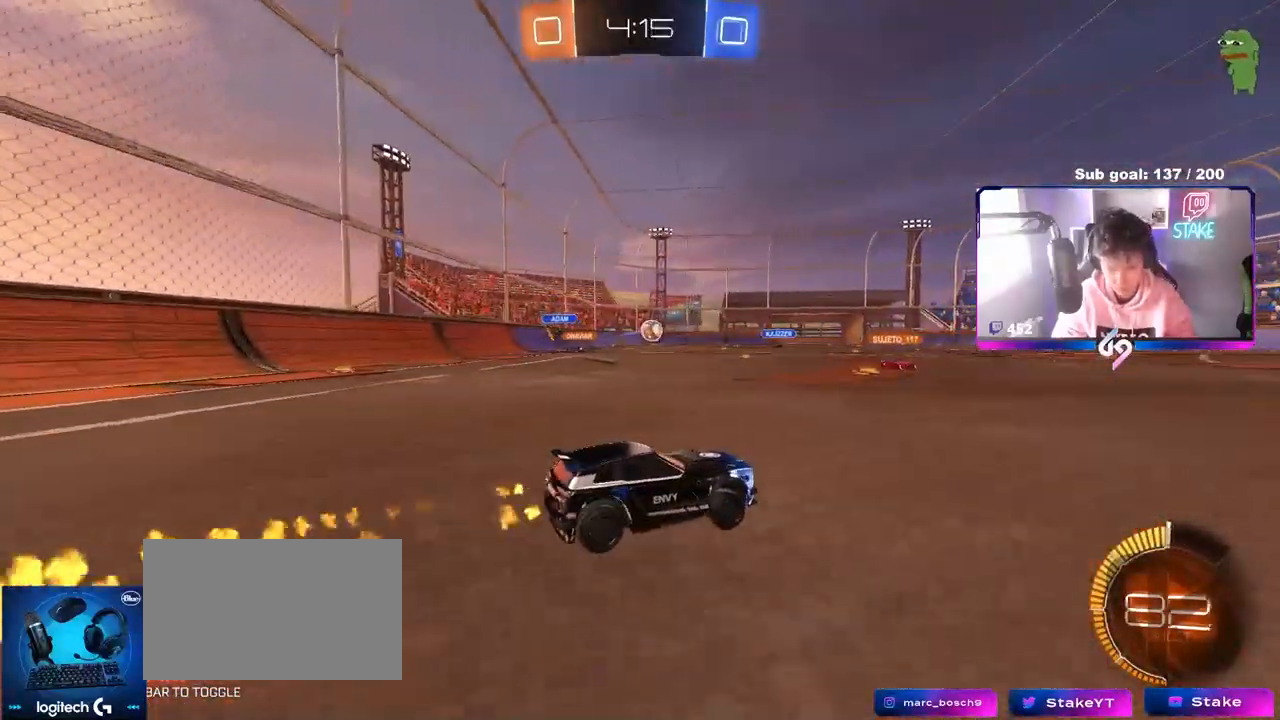
{"keys": ["w"], "mouse": [], "mouse_move": "still", "events": [[17, "mouse_left", "up"], [117, "mouse_left", "down"], [200, "d", "down"], [300, "d", "up"], [433, "mouse_left", "up"]]}
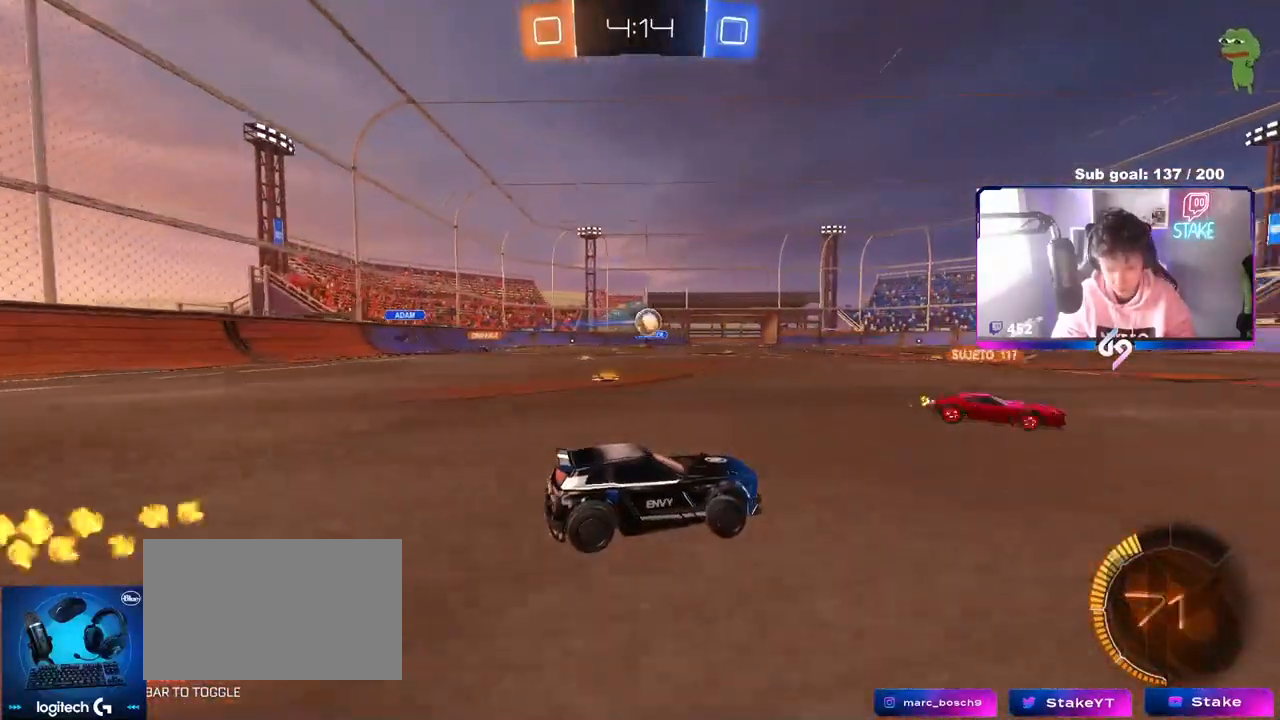
{"keys": ["w"], "mouse": [], "mouse_move": "still", "events": [[33, "d", "down"], [167, "d", "up"]]}
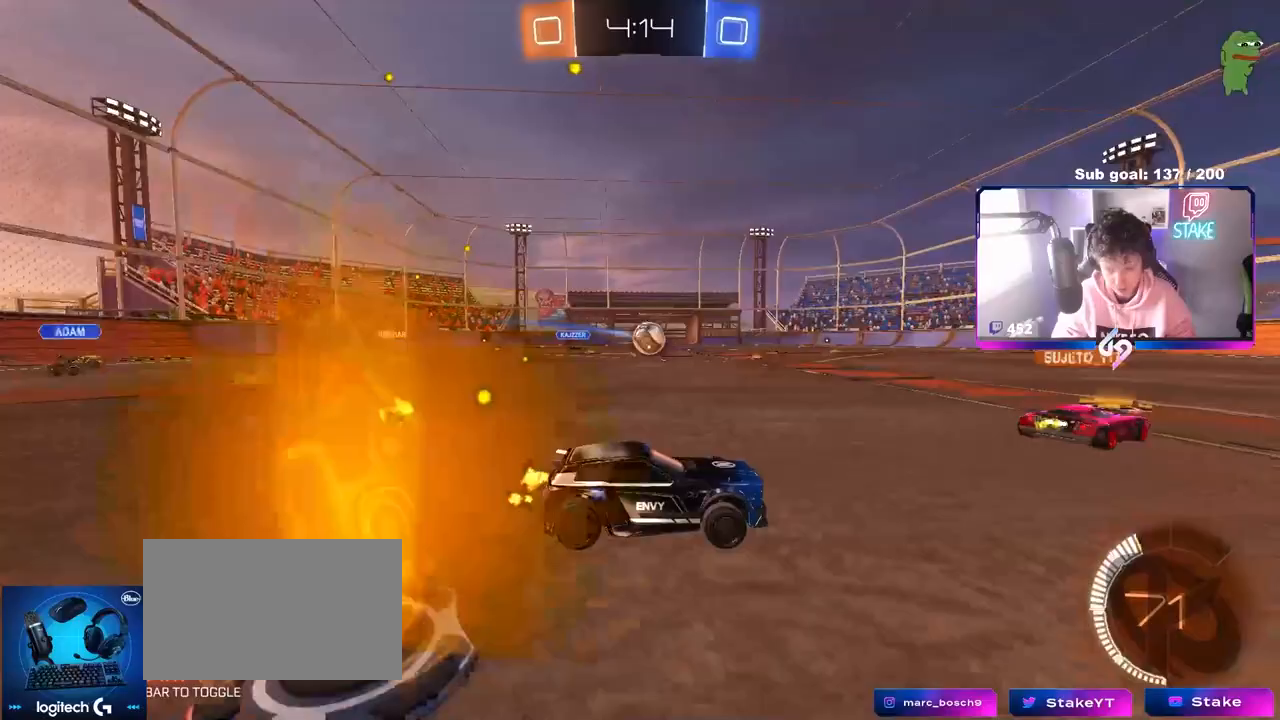
{"keys": ["w"], "mouse": [], "mouse_move": "still", "events": [[33, "a", "down"], [317, "a", "up"]]}
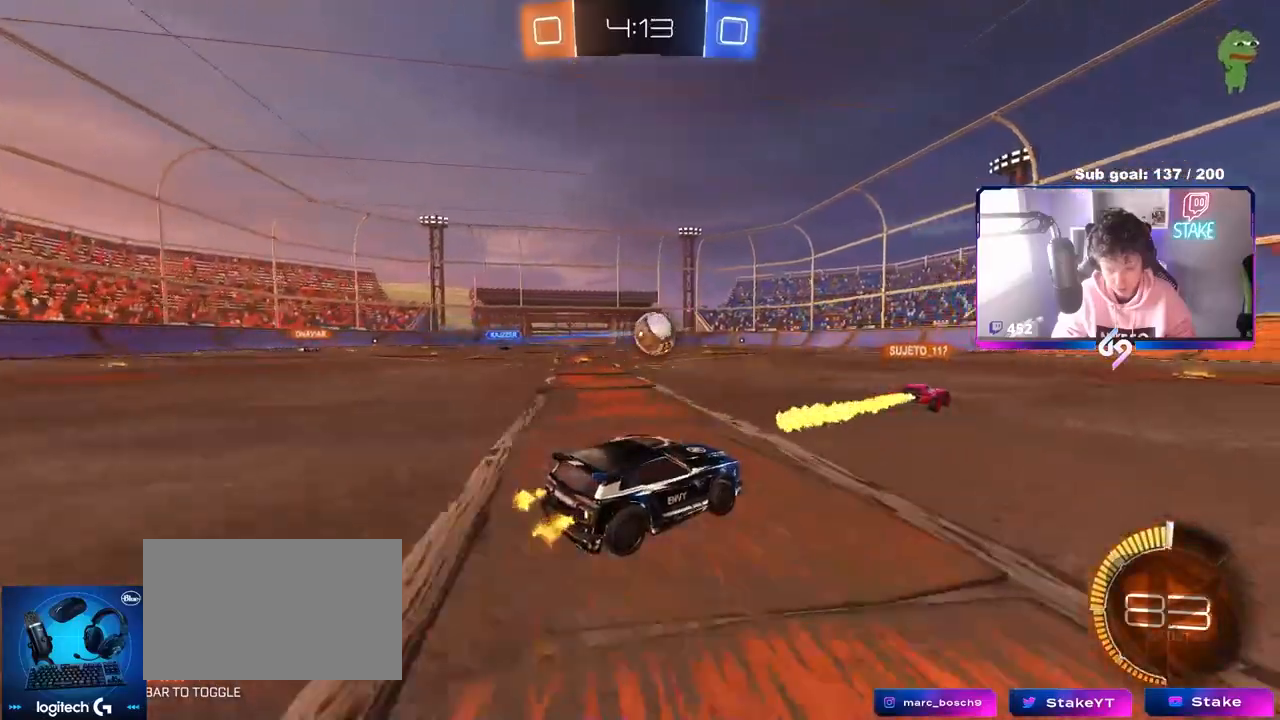
{"keys": ["a", "shift", "w"], "mouse": [], "mouse_move": "still", "events": [[50, "d", "down"], [200, "d", "up"], [433, "a", "down"], [433, "shift", "down"]]}
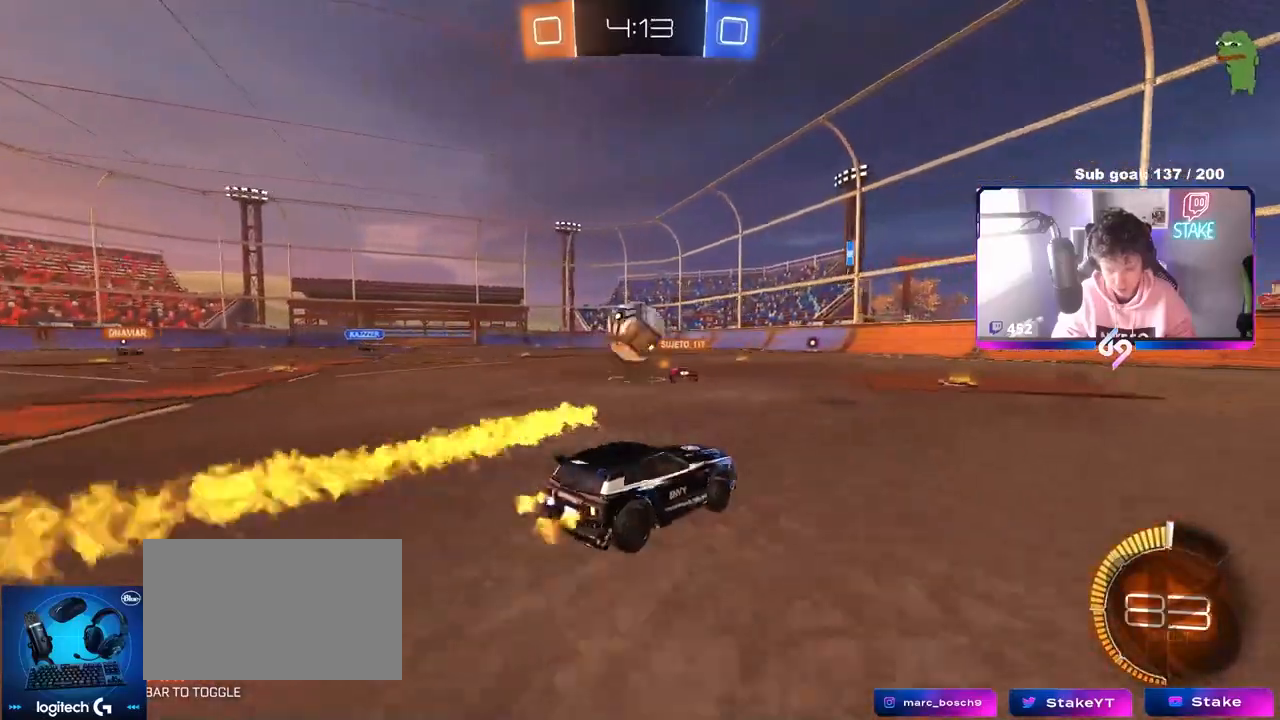
{"keys": ["w"], "mouse": [], "mouse_move": "still", "events": [[67, "shift", "up"], [350, "mouse_left", "down"], [400, "a", "up"], [500, "mouse_left", "up"]]}
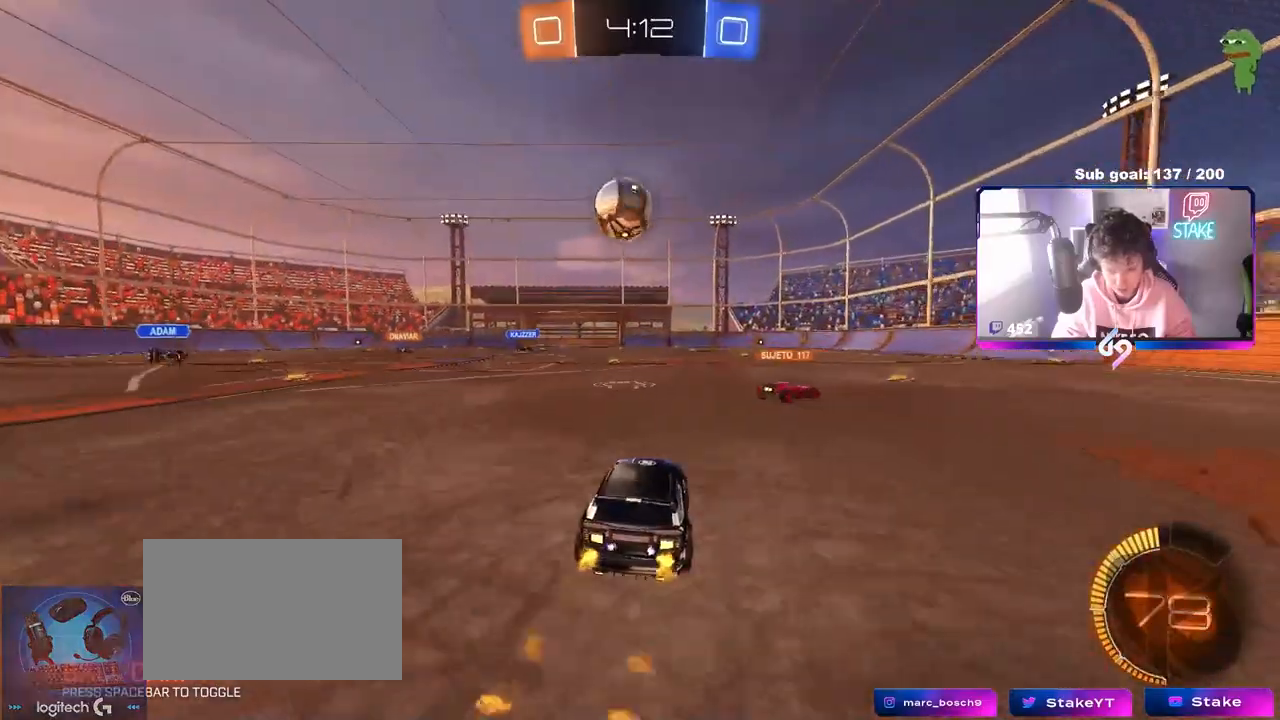
{"keys": ["s"], "mouse": ["left", "right"], "mouse_move": "still", "events": [[50, "w", "up"], [100, "mouse_left", "down"], [150, "a", "down"], [150, "mouse_right", "down"], [183, "s", "down"], [233, "shift", "down"], [267, "a", "up"], [267, "s", "up"], [267, "shift", "up"], [317, "mouse_right", "up"], [367, "mouse_right", "down"], [417, "s", "down"]]}
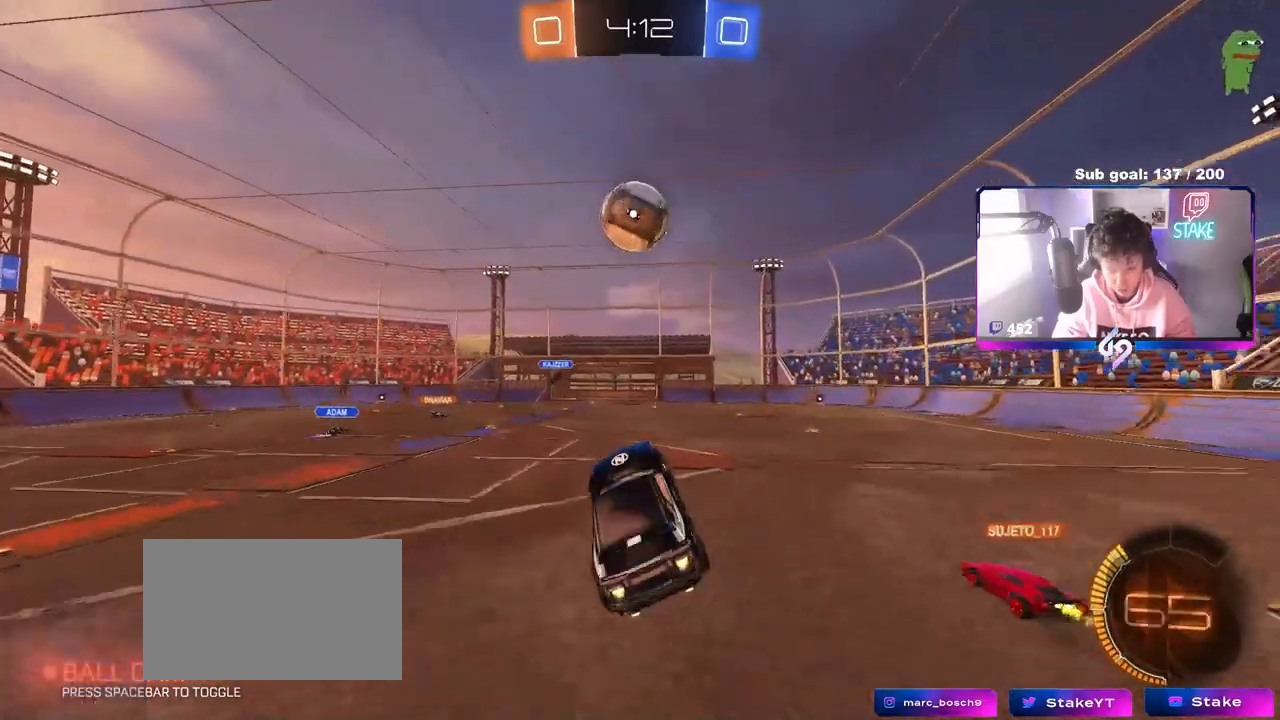
{"keys": ["d", "w"], "mouse": ["left"], "mouse_move": "still", "events": [[17, "d", "down"], [67, "mouse_right", "up"], [67, "s", "up"], [67, "shift", "down"], [150, "d", "up"], [150, "shift", "up"], [250, "w", "down"], [300, "w", "up"], [333, "a", "down"], [383, "a", "up"], [450, "d", "down"], [450, "w", "down"]]}
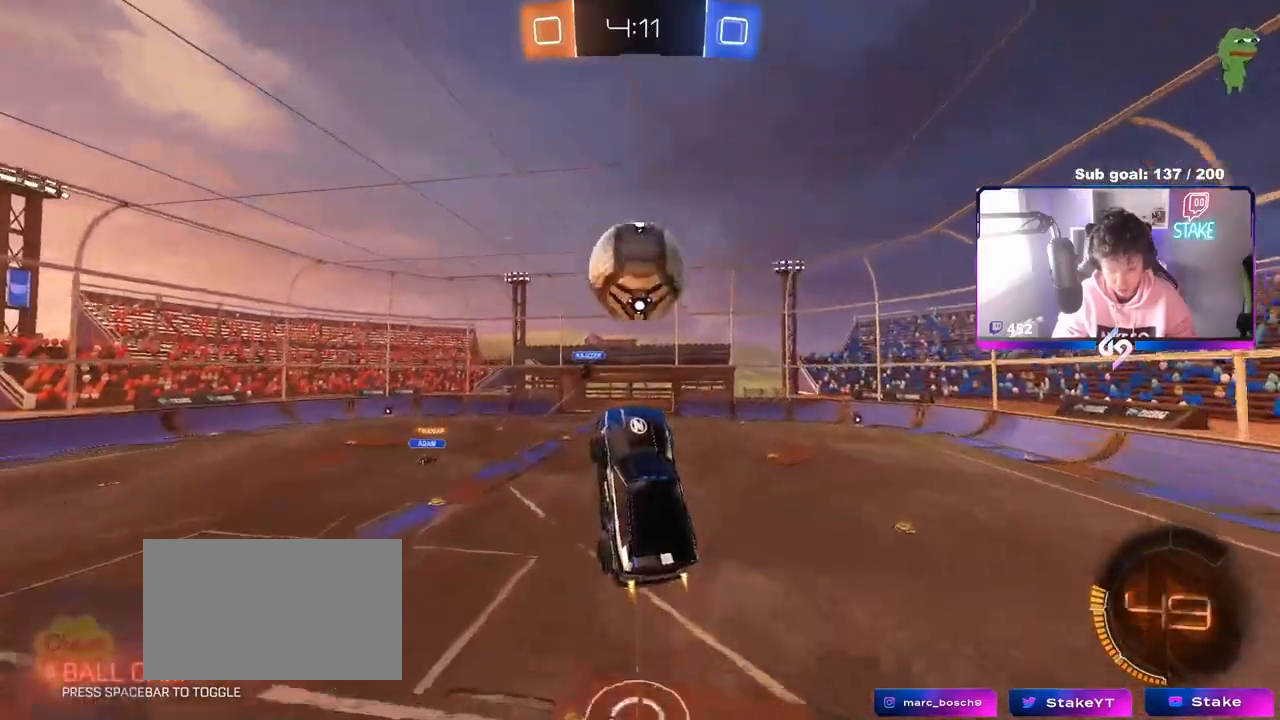
{"keys": ["a", "shift"], "mouse": ["left"], "mouse_move": "still", "events": [[33, "a", "down"], [33, "d", "up"], [133, "w", "up"], [367, "s", "down"], [417, "s", "up"], [467, "shift", "down"]]}
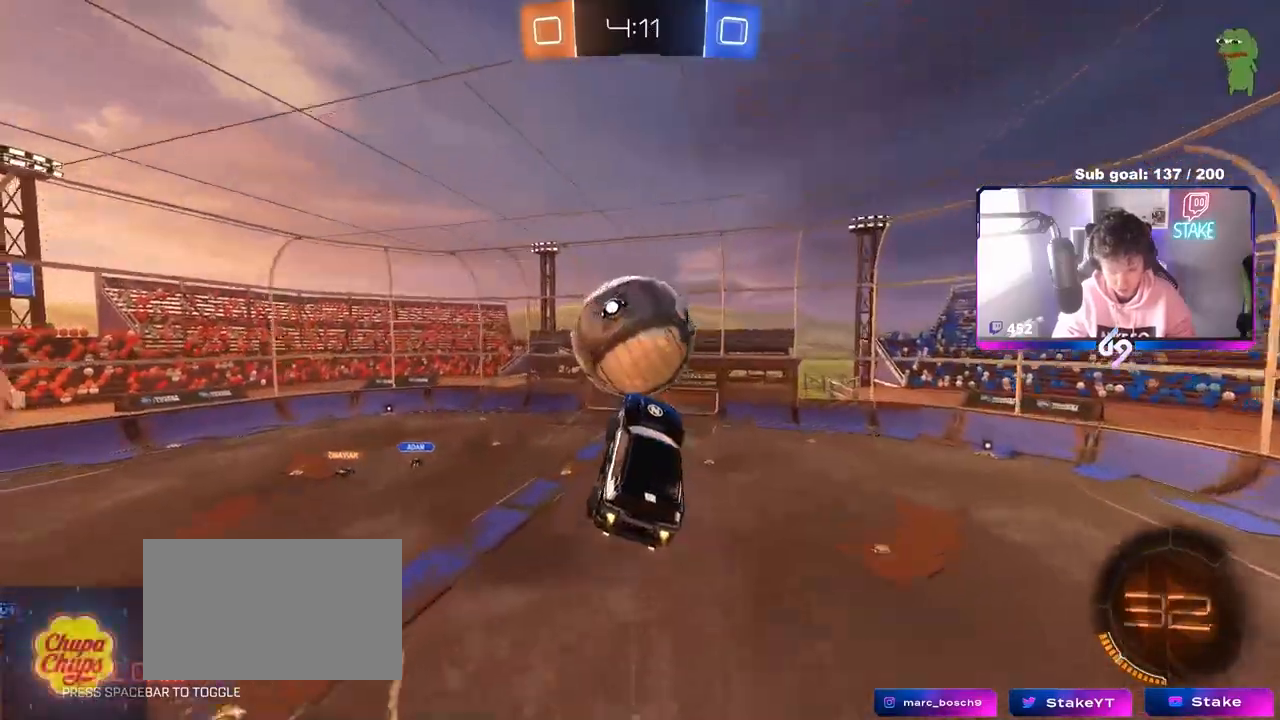
{"keys": ["s"], "mouse": [], "mouse_move": "still", "events": [[100, "mouse_left", "up"], [200, "shift", "up"], [333, "s", "down"], [333, "shift", "down"], [483, "a", "up"], [483, "shift", "up"]]}
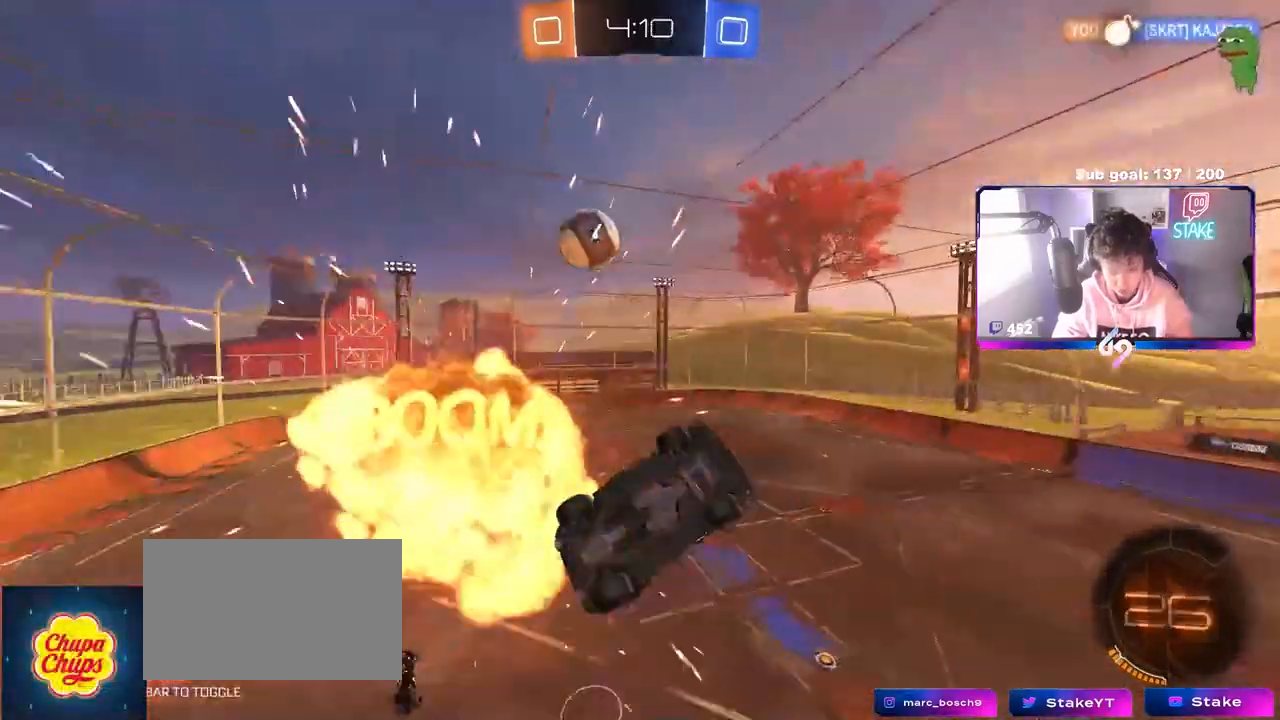
{"keys": ["a", "w"], "mouse": [], "mouse_move": "still", "events": [[33, "d", "down"], [133, "d", "up"], [133, "s", "up"], [183, "a", "down"], [183, "shift", "down"], [217, "space", "down"], [300, "w", "down"], [350, "space", "up"], [400, "shift", "up"]]}
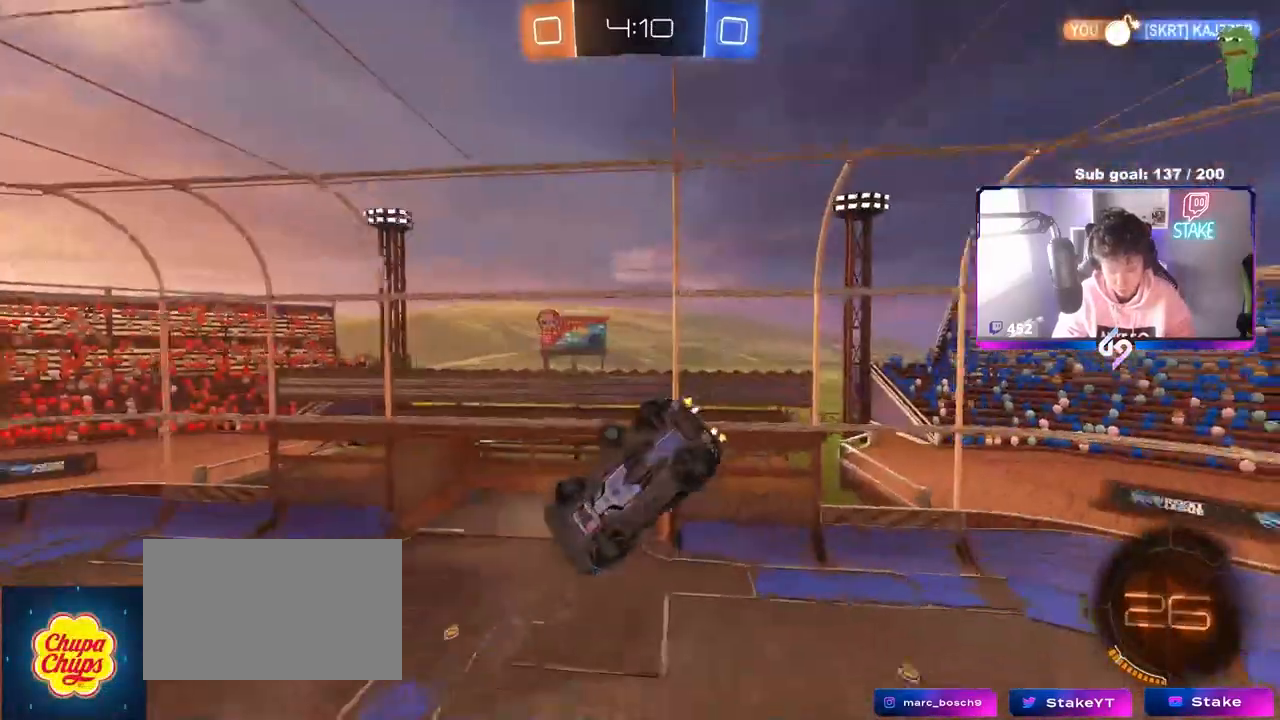
{"keys": ["a", "shift", "w"], "mouse": ["left"], "mouse_move": "still", "events": [[50, "w", "up"], [333, "mouse_left", "down"], [333, "w", "down"], [383, "shift", "down"]]}
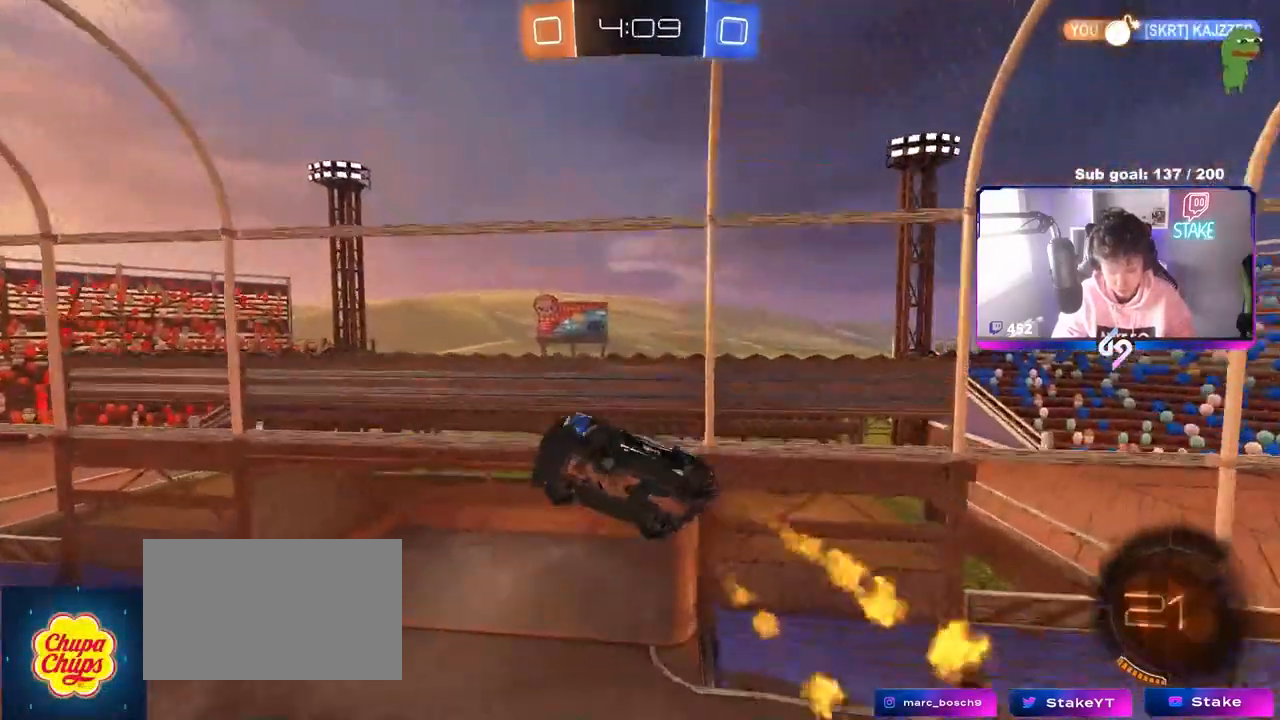
{"keys": ["shift"], "mouse": [], "mouse_move": "still", "events": [[150, "space", "down"], [250, "mouse_left", "up"], [283, "space", "up"], [333, "shift", "up"], [433, "a", "up"], [433, "shift", "down"], [433, "w", "up"]]}
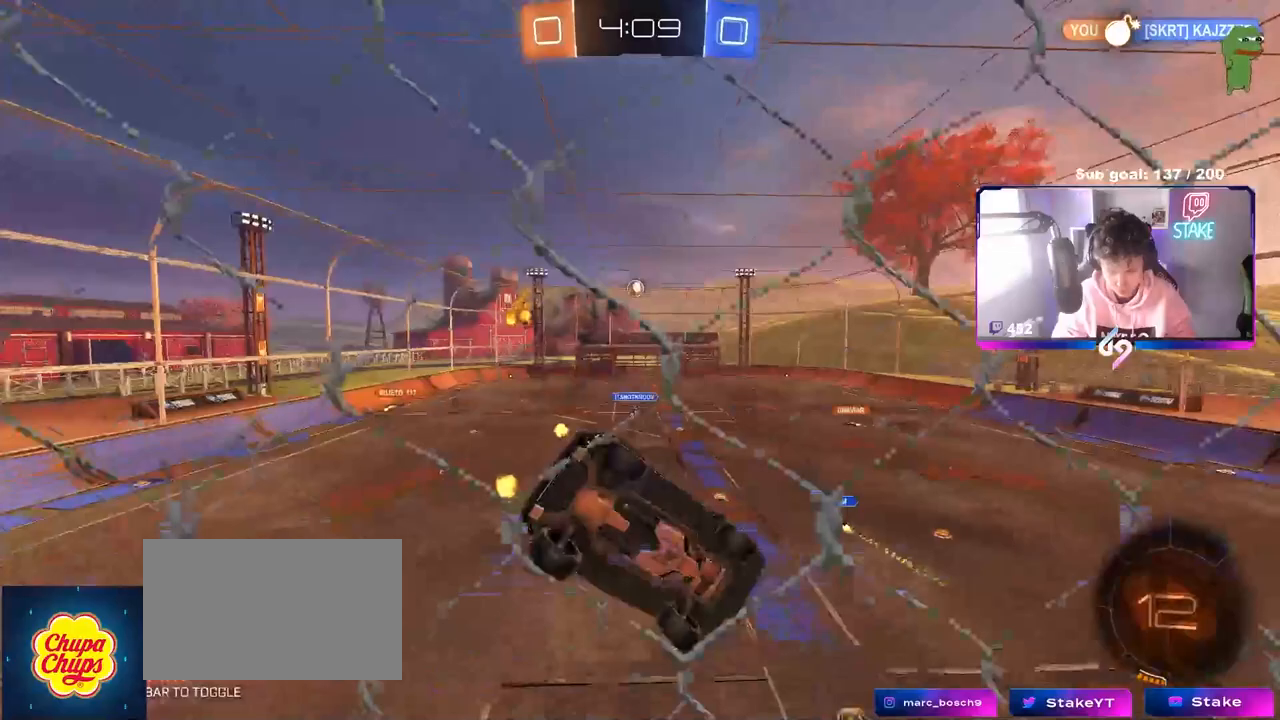
{"keys": ["a", "s"], "mouse": [], "mouse_move": "still", "events": [[33, "d", "down"], [67, "d", "up"], [117, "mouse_right", "down"], [117, "s", "down"], [167, "d", "down"], [267, "mouse_right", "up"], [350, "a", "down"], [400, "d", "up"], [450, "shift", "up"]]}
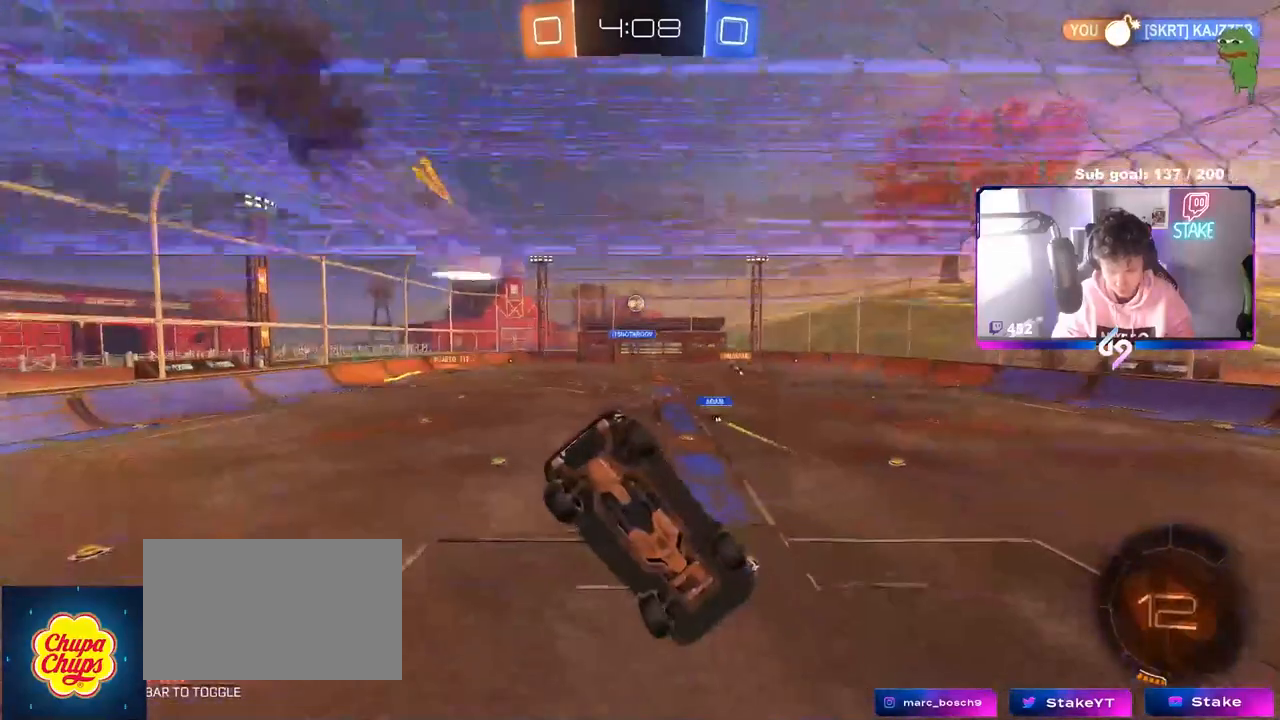
{"keys": ["w"], "mouse": [], "mouse_move": "up", "events": [[100, "d", "down"], [200, "a", "up"], [283, "s", "up"], [317, "d", "up"], [417, "w", "down"]]}
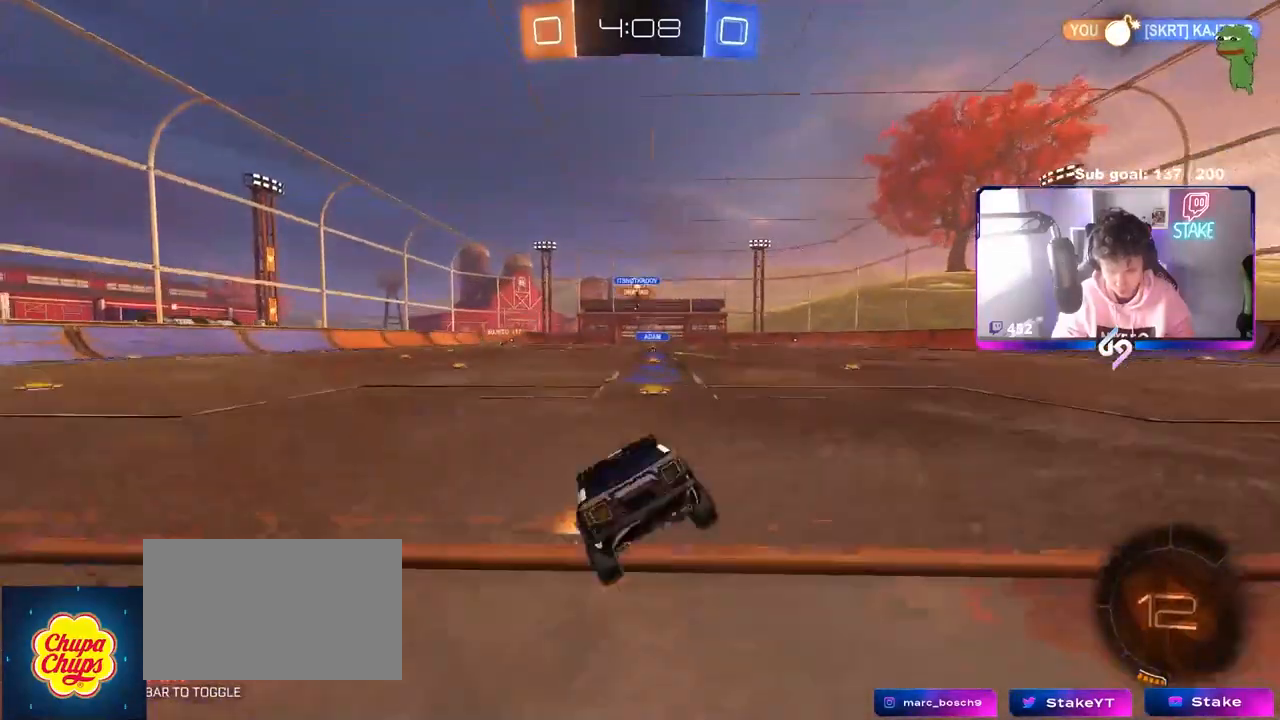
{"keys": ["d", "w"], "mouse": ["left"], "mouse_move": "still", "events": [[17, "d", "down"], [67, "mouse_left", "down"], [250, "d", "up"], [433, "d", "down"]]}
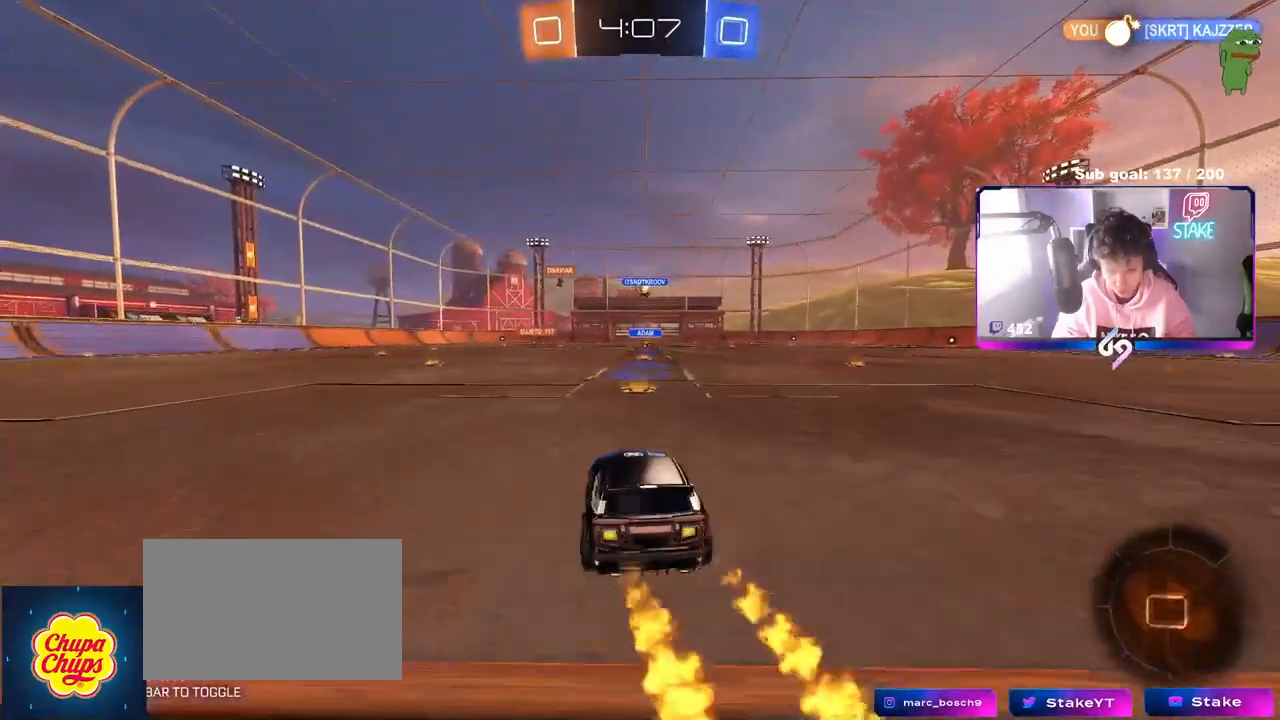
{"keys": ["a", "shift", "w"], "mouse": ["left"], "mouse_move": "still", "events": [[33, "d", "up"], [317, "d", "down"], [400, "mouse_right", "down"], [450, "a", "down"], [450, "d", "up"], [450, "shift", "down"], [500, "mouse_right", "up"]]}
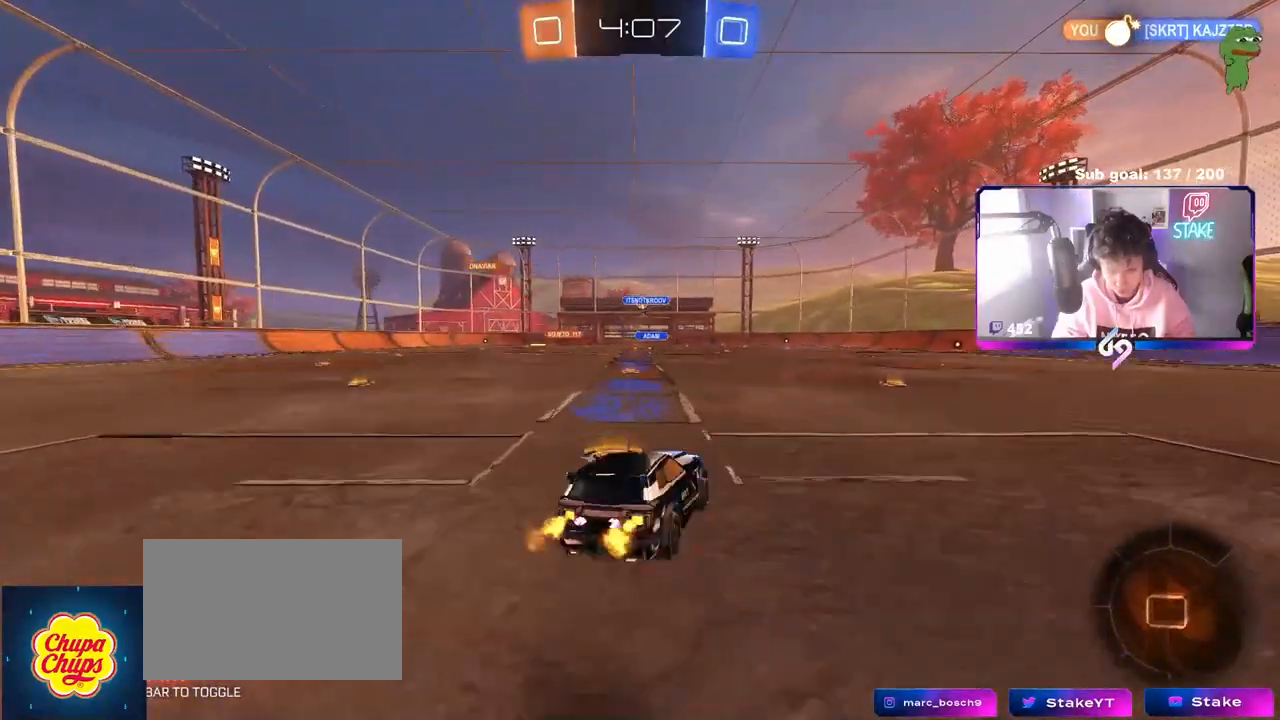
{"keys": ["a", "shift"], "mouse": [], "mouse_move": "still", "events": [[50, "mouse_right", "down"], [50, "w", "up"], [100, "s", "down"], [233, "mouse_left", "up"], [233, "mouse_right", "up"], [467, "s", "up"]]}
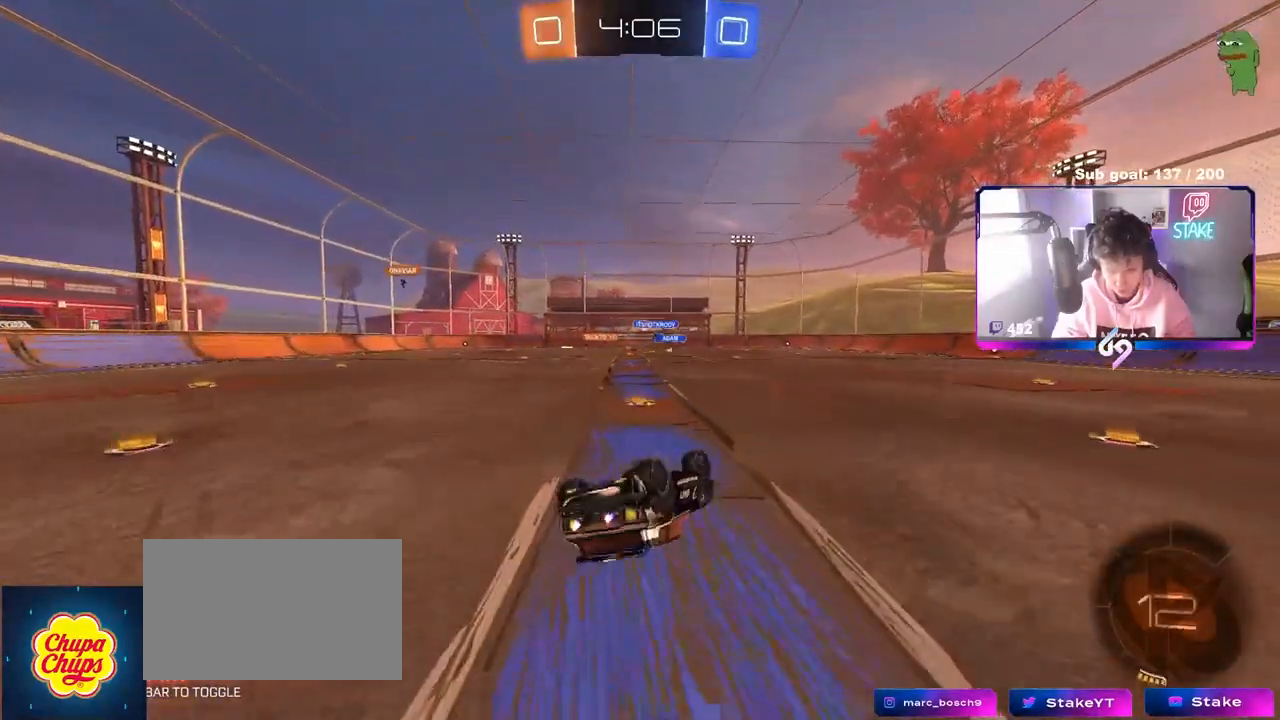
{"keys": [], "mouse": [], "mouse_move": "still", "events": [[100, "mouse_left", "down"], [100, "s", "down"], [250, "mouse_left", "up"], [250, "s", "up"], [333, "shift", "up"], [383, "a", "up"]]}
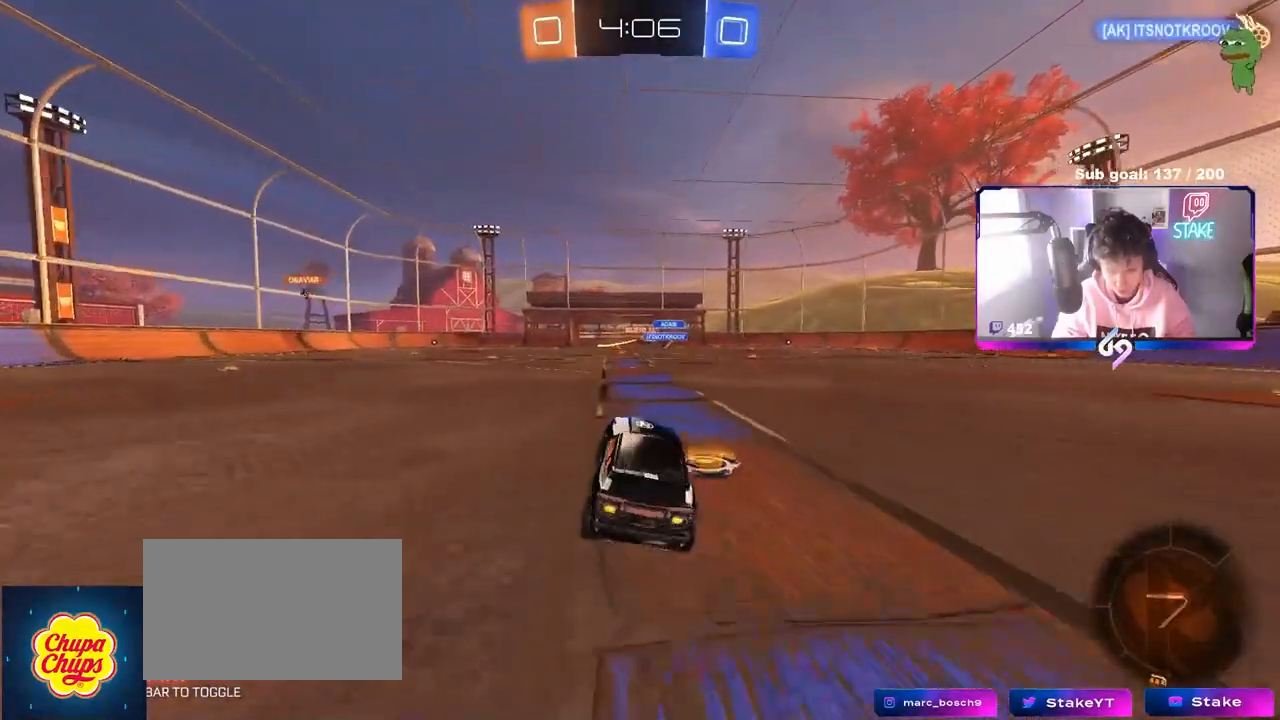
{"keys": ["w"], "mouse": [], "mouse_move": "still", "events": [[33, "d", "down"], [67, "w", "down"], [217, "d", "up"], [317, "a", "down"], [450, "a", "up"]]}
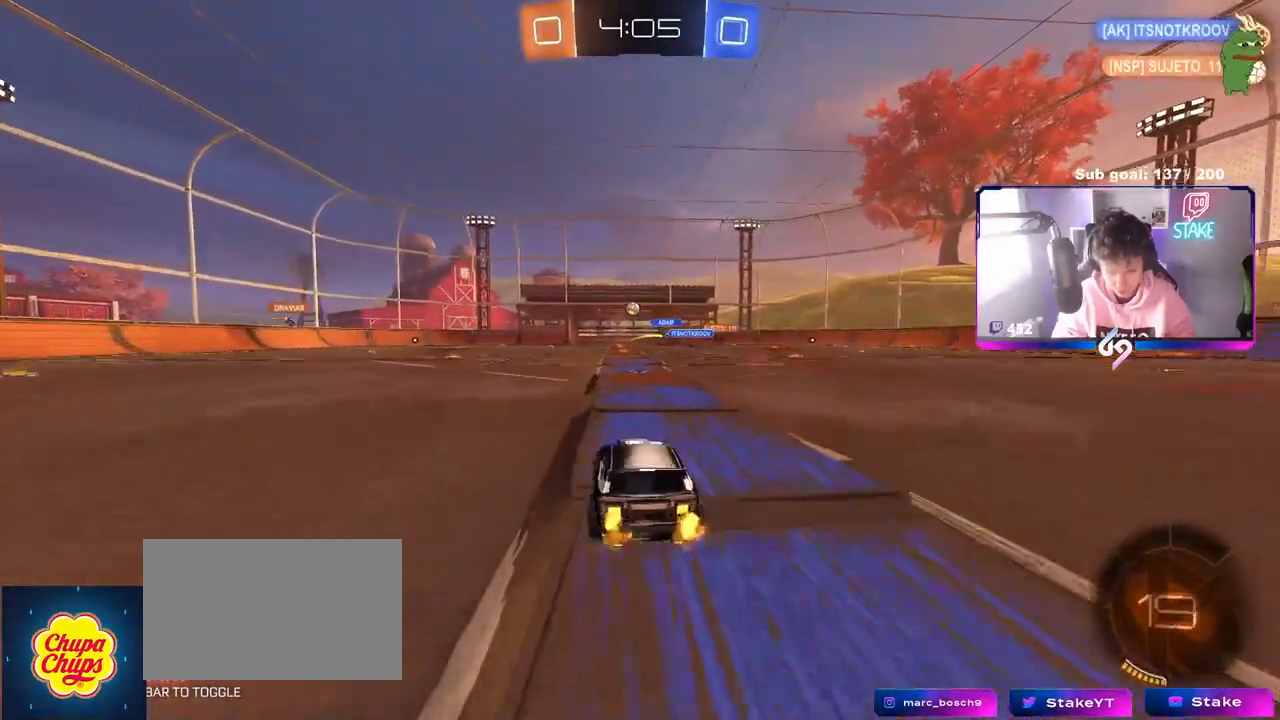
{"keys": ["w"], "mouse": ["left", "right"], "mouse_move": "right", "events": [[233, "d", "down"], [283, "d", "up"], [283, "mouse_right", "down"], [333, "mouse_right", "up"], [367, "mouse_left", "down"], [417, "mouse_right", "down"]]}
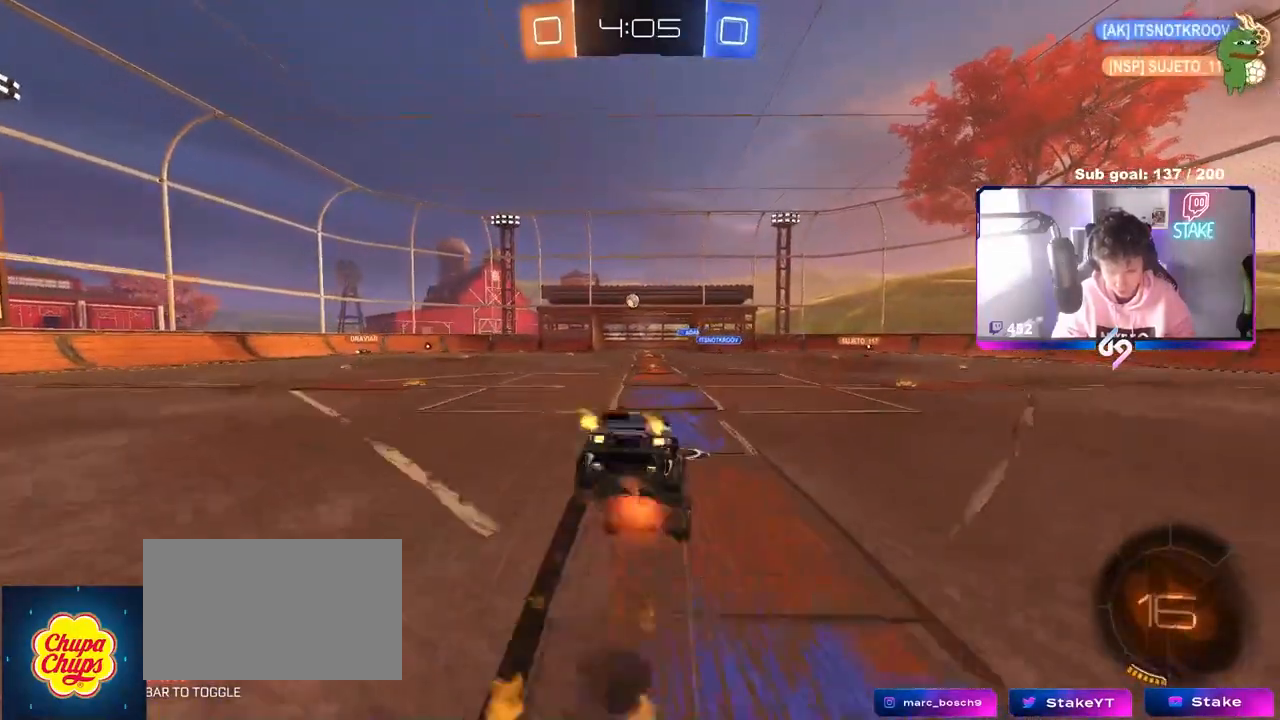
{"keys": ["a"], "mouse": [], "mouse_move": "still", "events": [[17, "mouse_left", "up"], [67, "mouse_right", "up"], [383, "a", "down"], [383, "w", "up"]]}